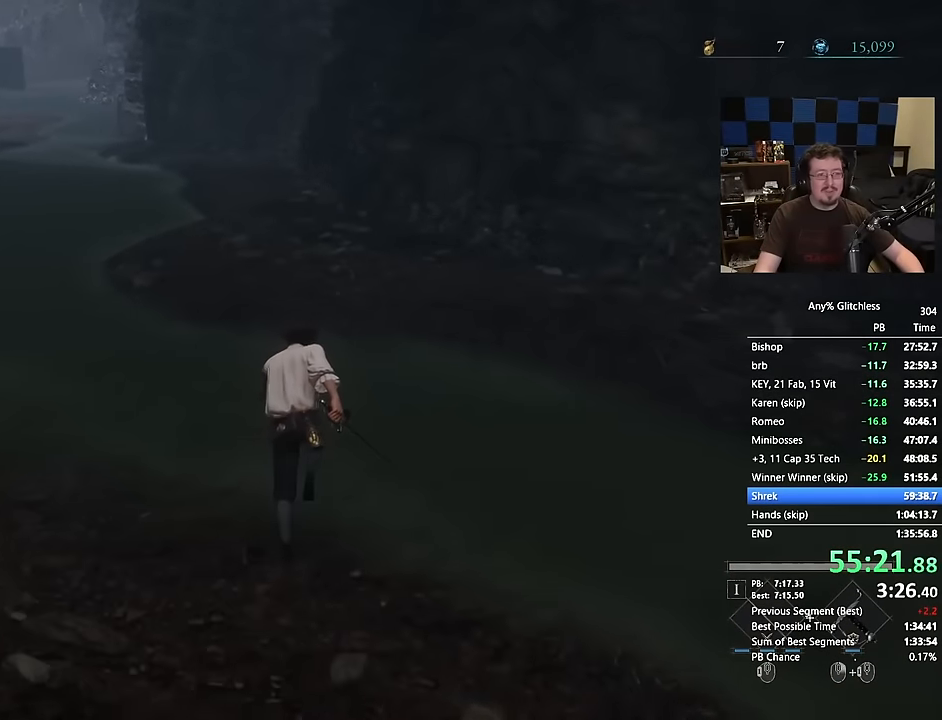
Gameplay with keyboard and mouse; each line is a JSON object with the keys and mouse buttons held at the frame after it. "events" lists presses ("down") and releases ("up") of "1", "2", "3", "4", "a", "alt", "c", "caps_lock", "ctrl", "d", "e", "f", "g", "r", "s", "shift", "space", "t", "tab", "v", "w", "x", "mouse_left", "mouse_wheel" and "mouse_right" between this image and that frame as [ms after this image, input, new state], when the widget could be followed in between. "mouse_left", "mouse_wheel", "mouse_right" = the "left", "wheel", "right" buttons of the "mouse" list. No other keys are recorded. "wheel" means that the mouse wheel is clicked or scrolled. Not read: 5 mouse_move q.
{"keys": ["space", "w"], "mouse": [], "events": []}
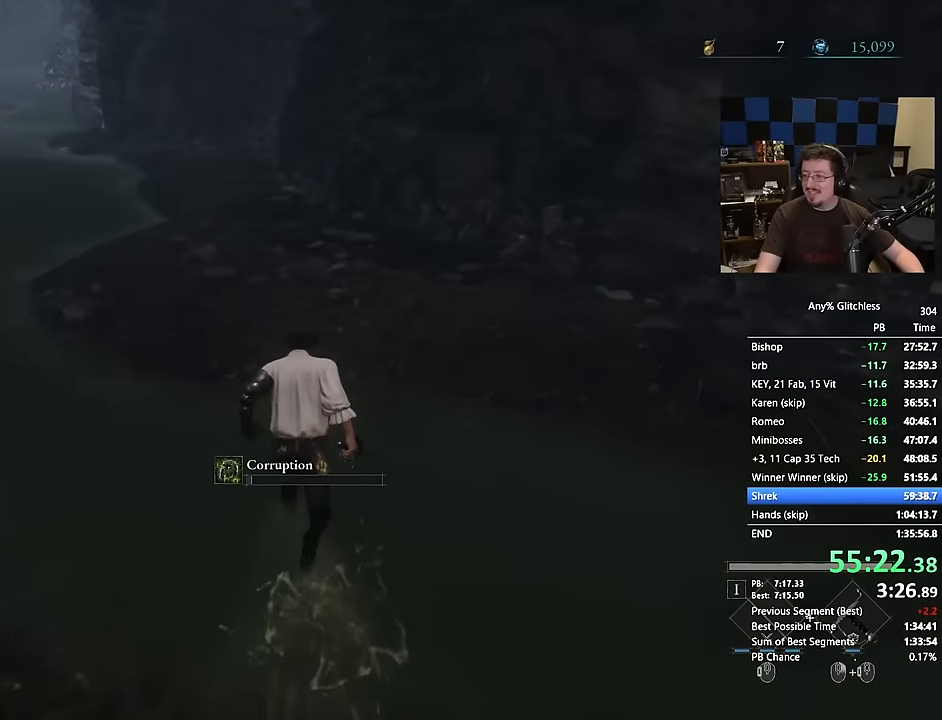
{"keys": ["space", "w"], "mouse": [], "events": []}
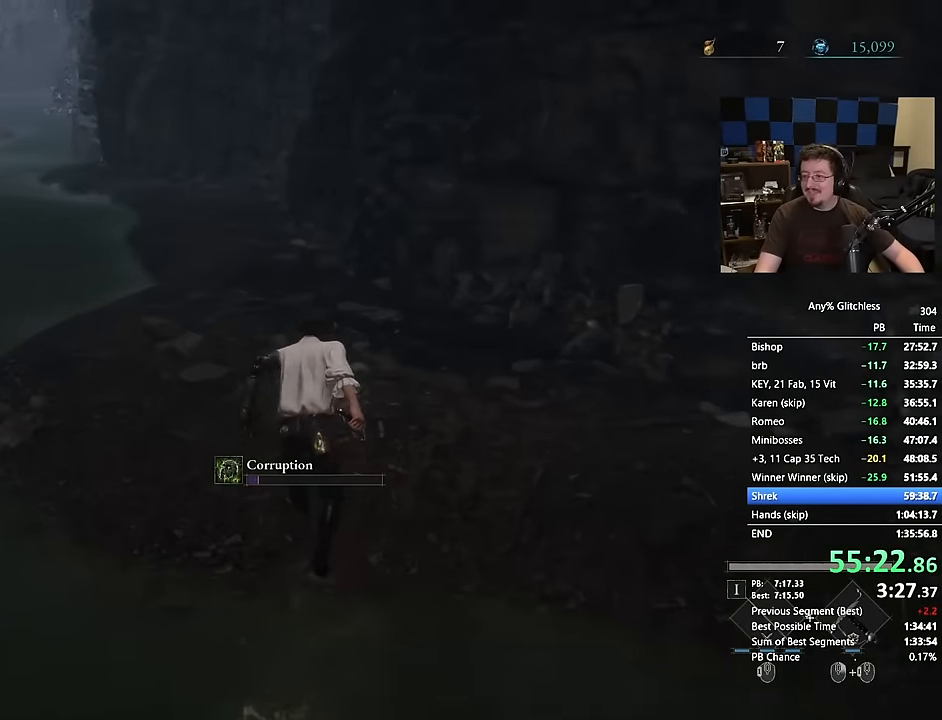
{"keys": ["space", "w"], "mouse": [], "events": []}
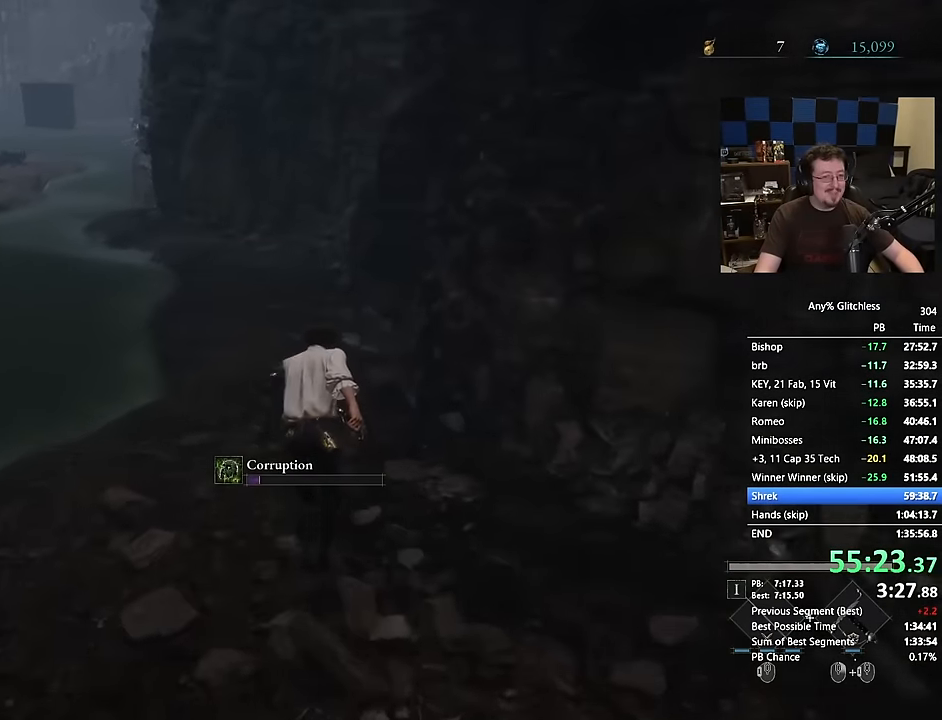
{"keys": ["space", "w"], "mouse": [], "events": []}
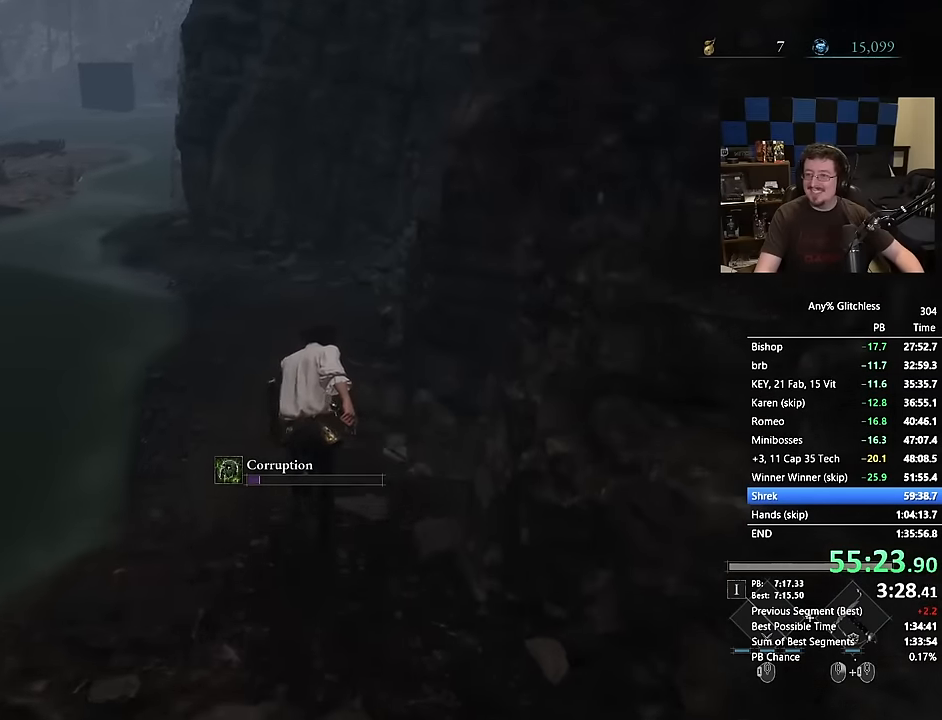
{"keys": ["space", "w"], "mouse": [], "events": []}
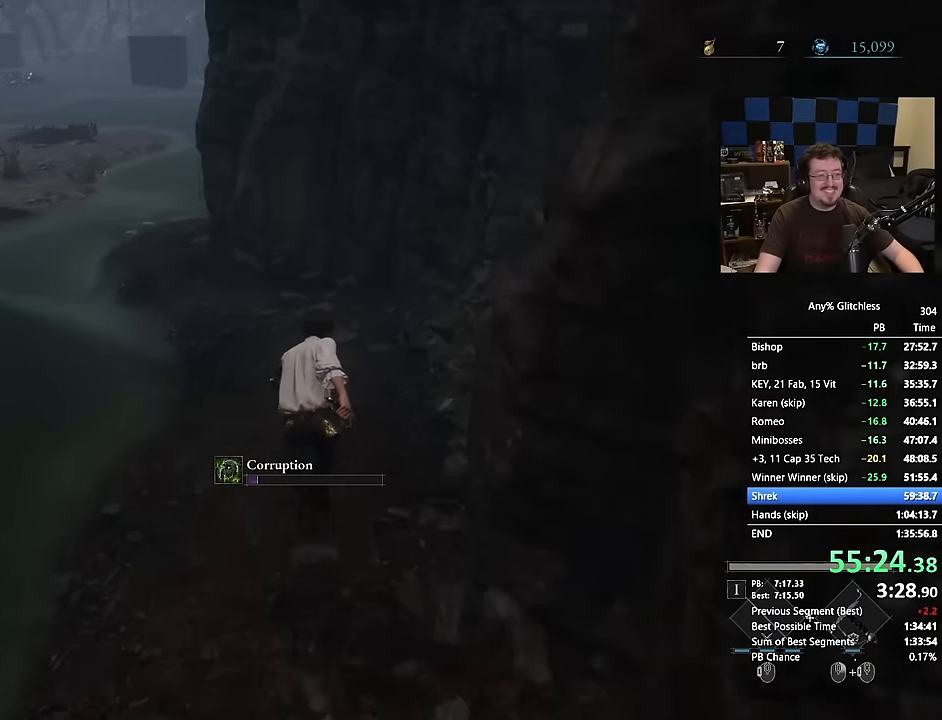
{"keys": ["space", "w"], "mouse": [], "events": []}
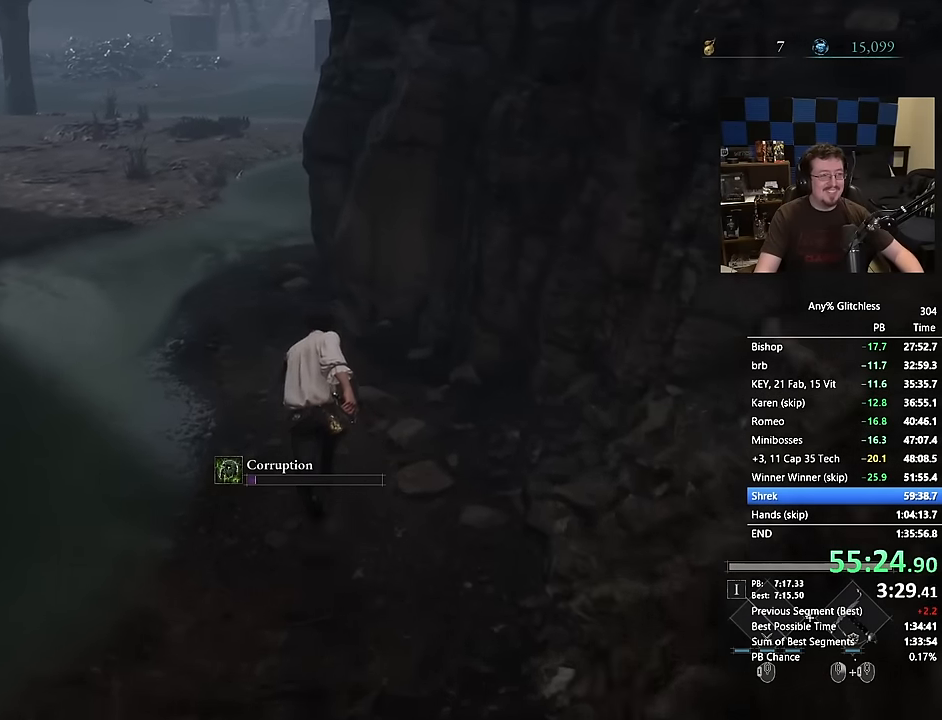
{"keys": ["a", "space", "w"], "mouse": [], "events": [[400, "a", "down"]]}
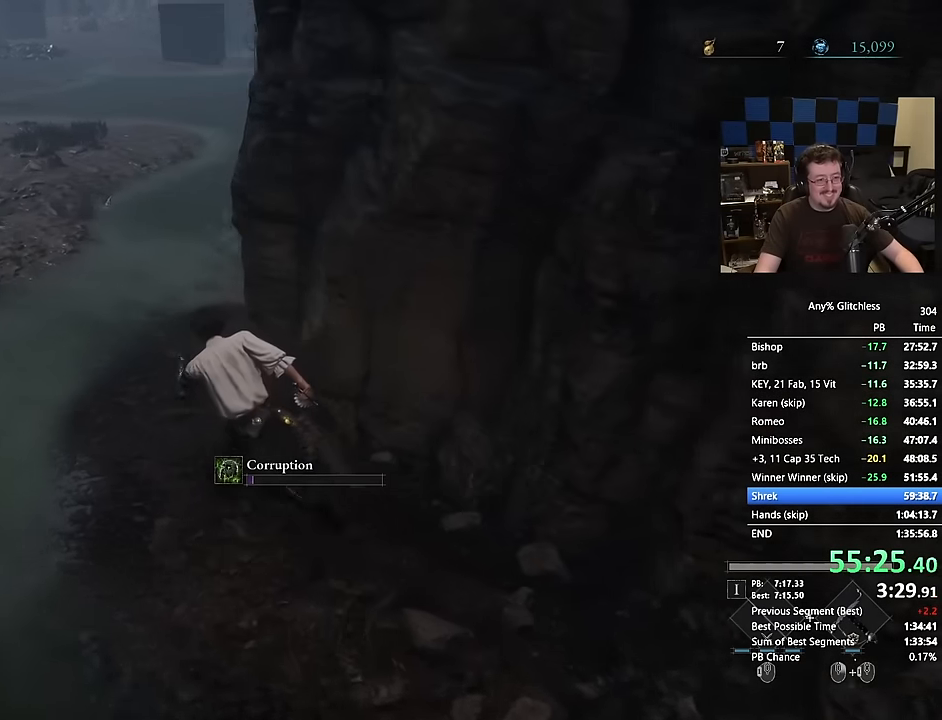
{"keys": ["a", "space", "w"], "mouse": [], "events": []}
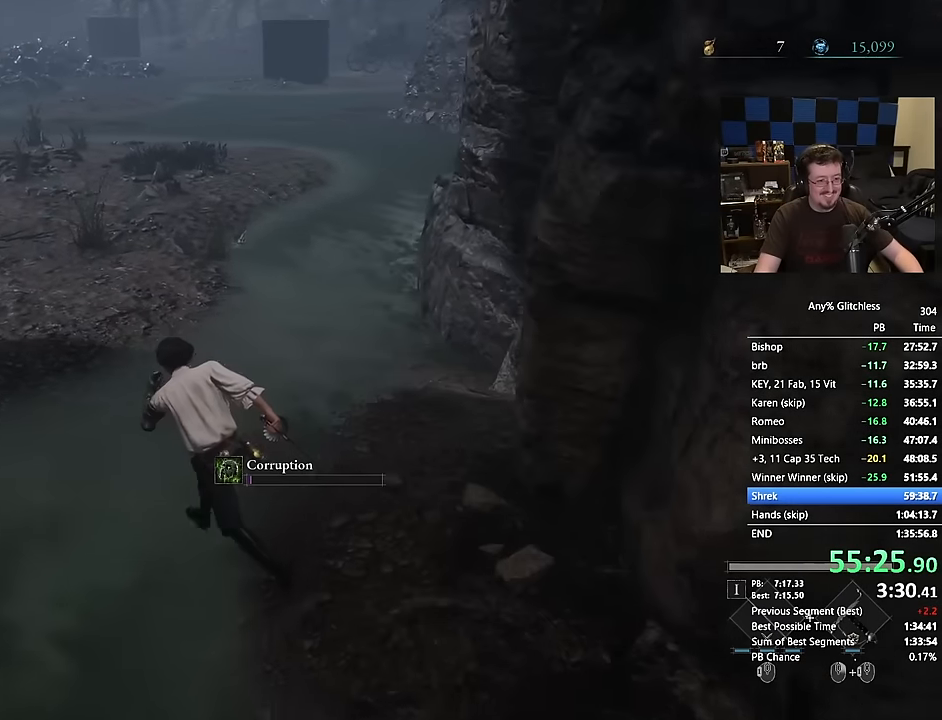
{"keys": ["a", "space", "w"], "mouse": [], "events": []}
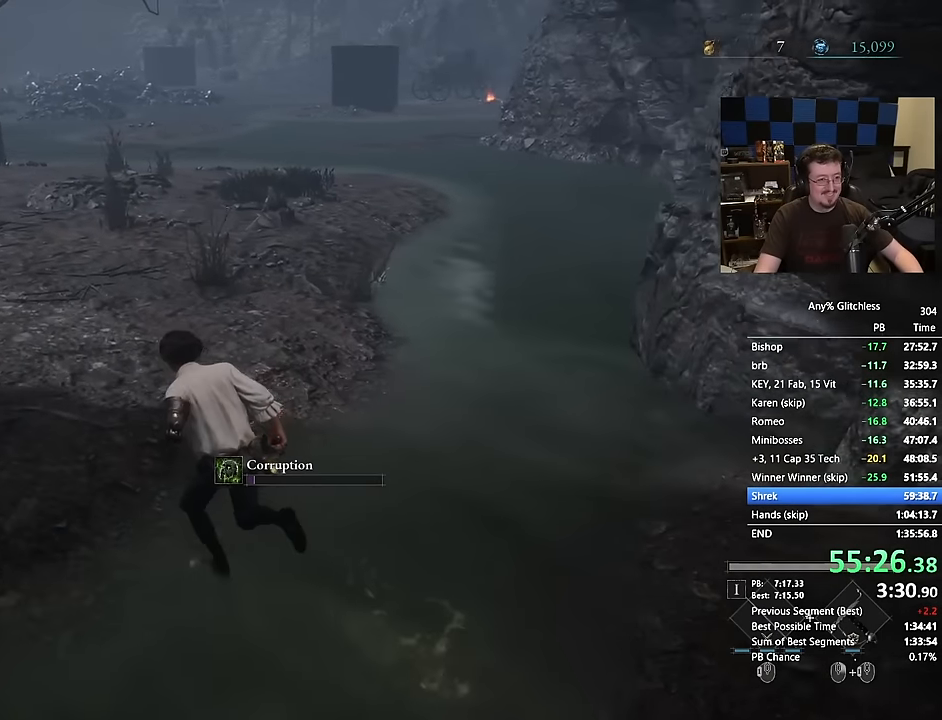
{"keys": ["space", "w"], "mouse": [], "events": [[350, "a", "up"]]}
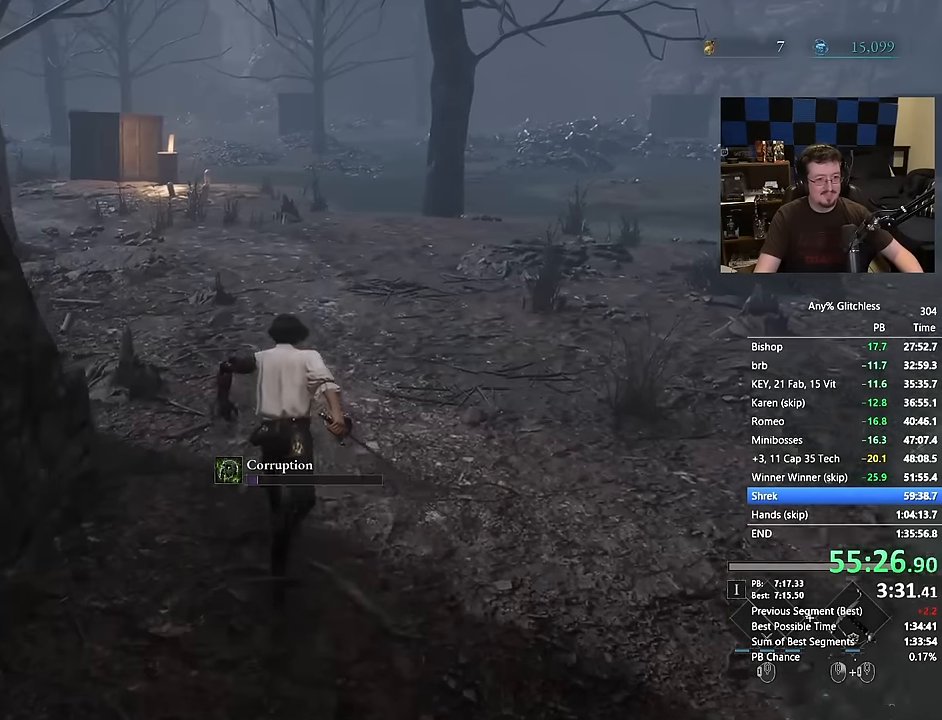
{"keys": ["space", "w"], "mouse": [], "events": []}
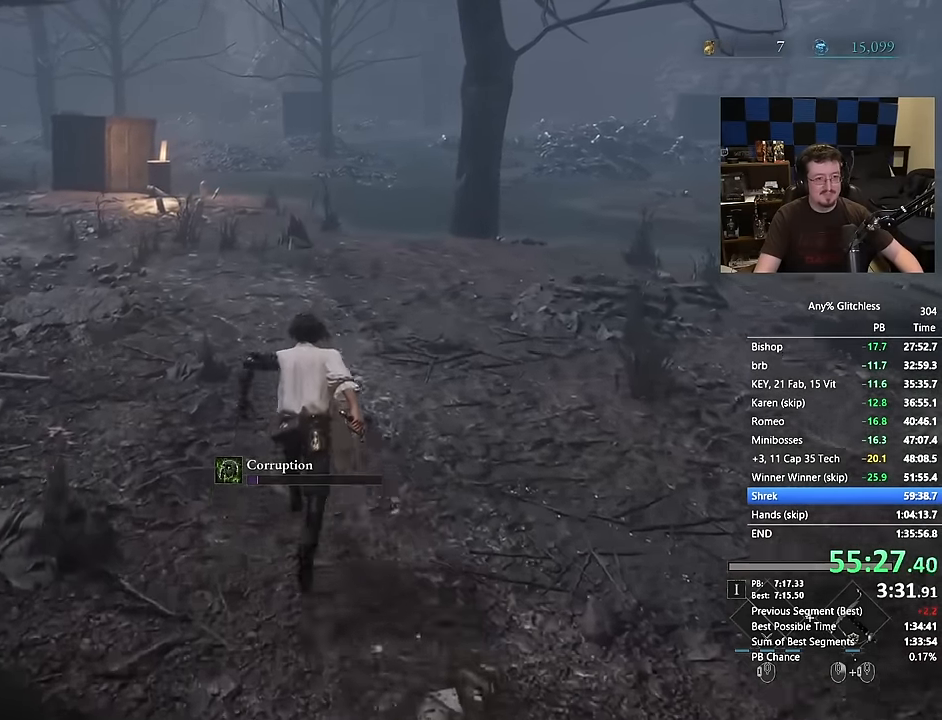
{"keys": ["w"], "mouse": []}
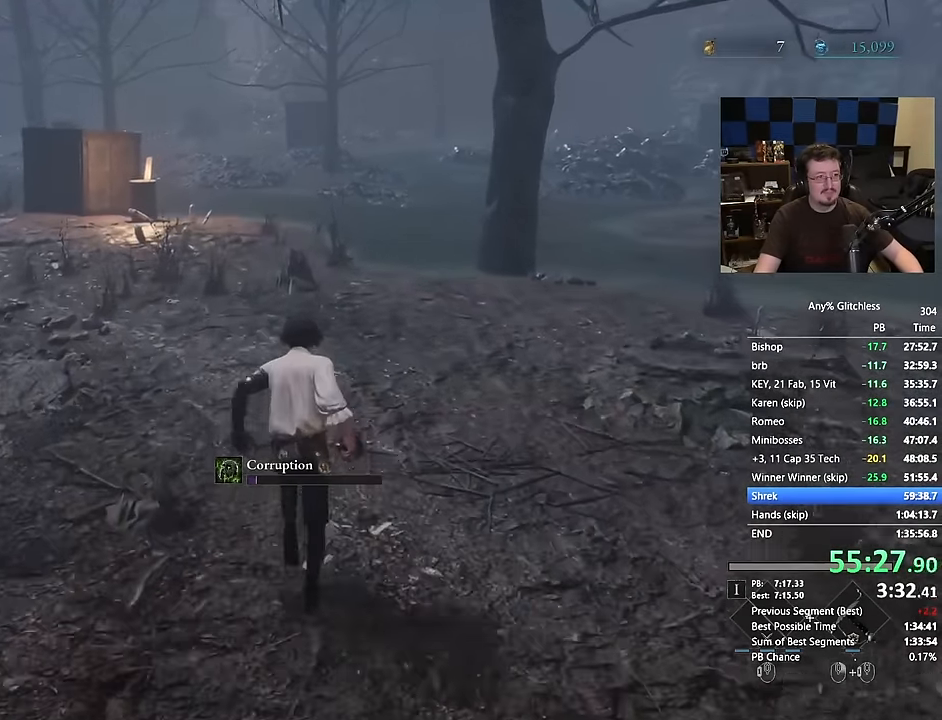
{"keys": ["space", "w"], "mouse": [], "events": [[434, "space", "down"]]}
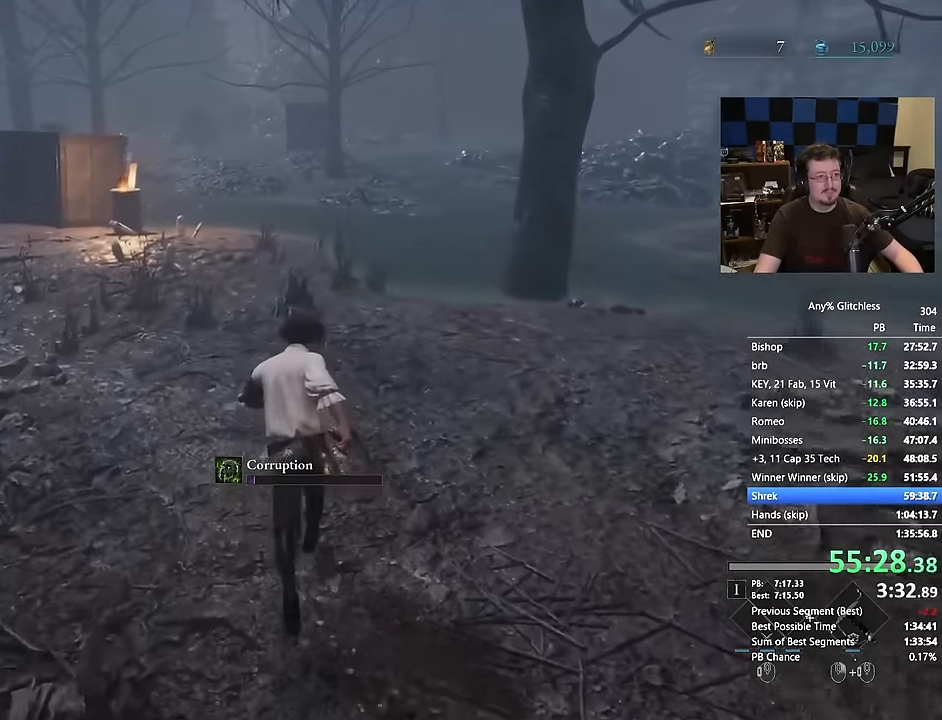
{"keys": ["space", "w"], "mouse": [], "events": []}
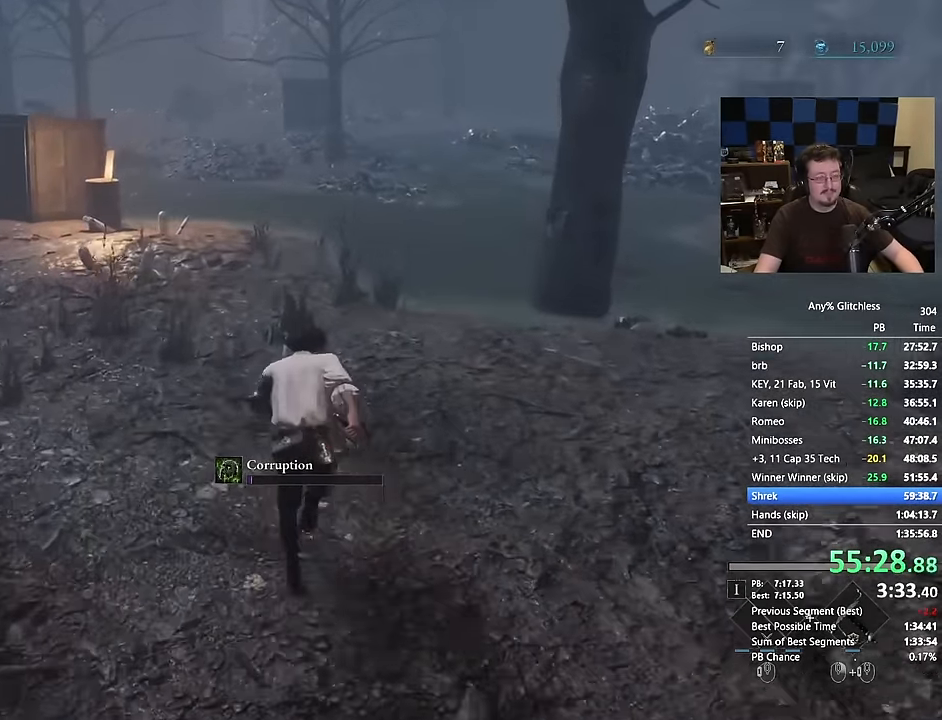
{"keys": ["space", "w"], "mouse": []}
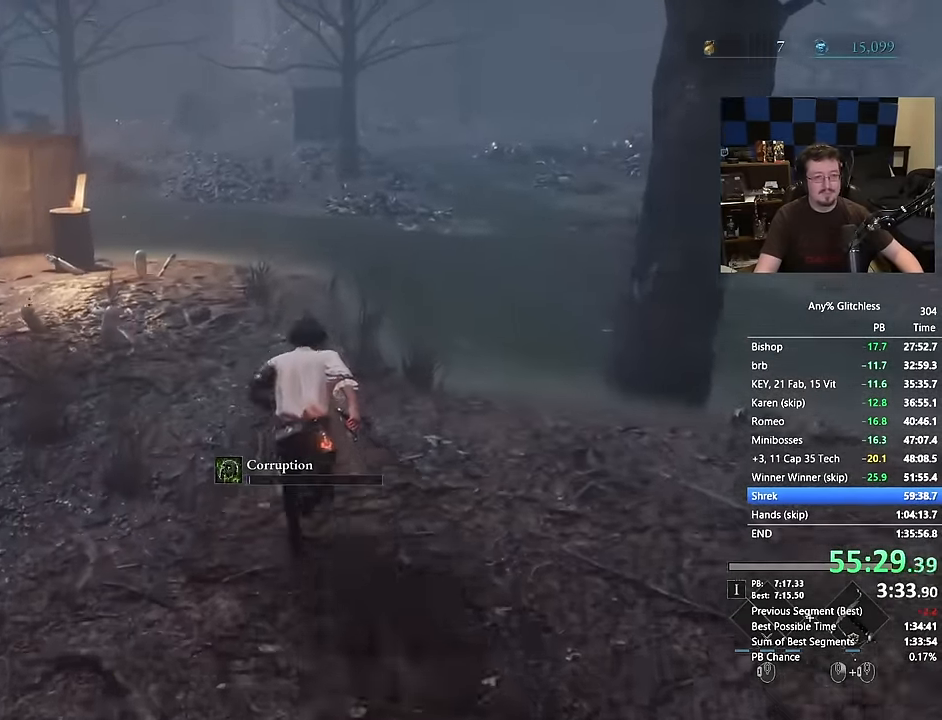
{"keys": ["space", "w"], "mouse": []}
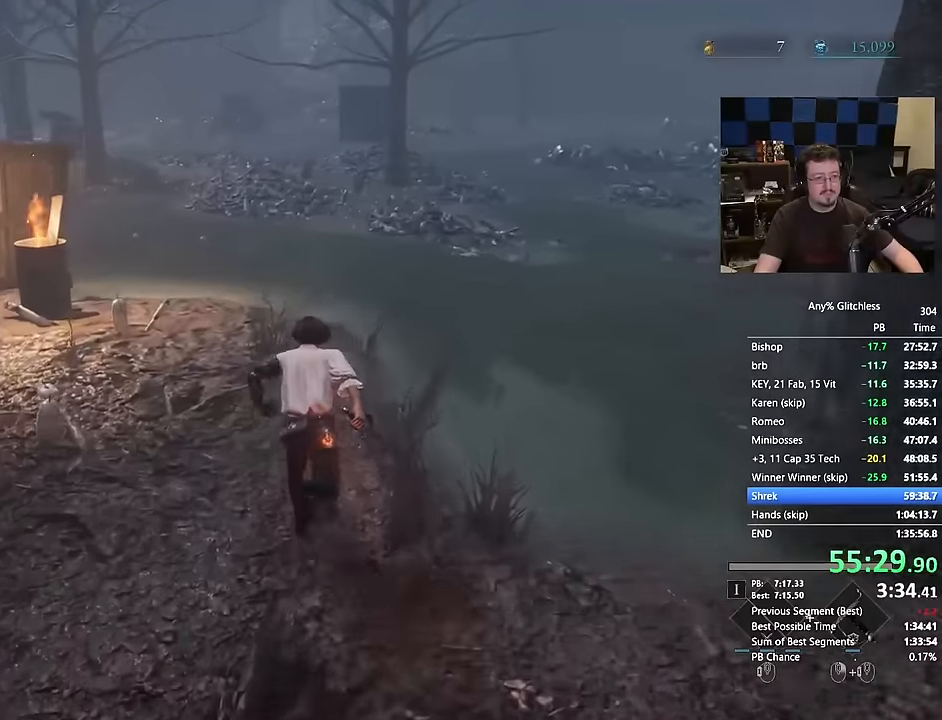
{"keys": ["space", "w"], "mouse": [], "events": []}
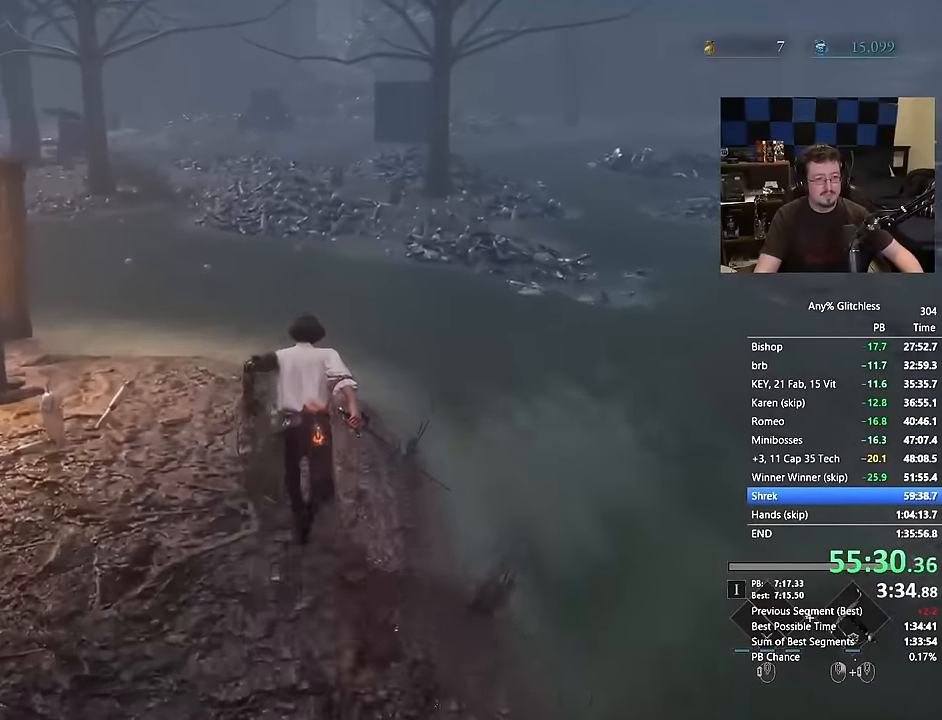
{"keys": ["space", "w"], "mouse": [], "events": []}
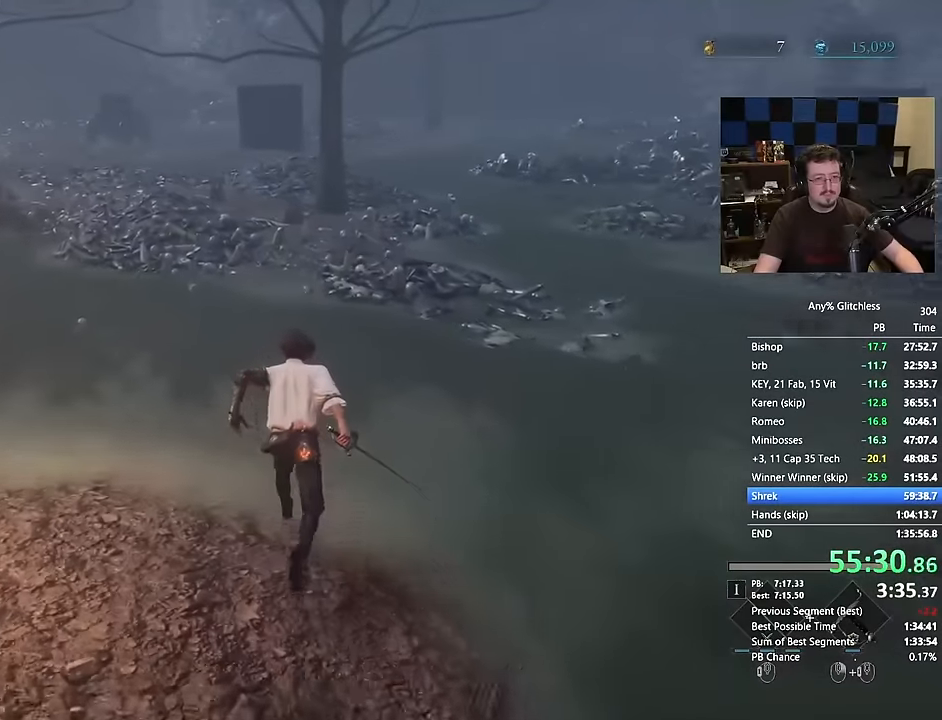
{"keys": ["space", "w"], "mouse": [], "events": []}
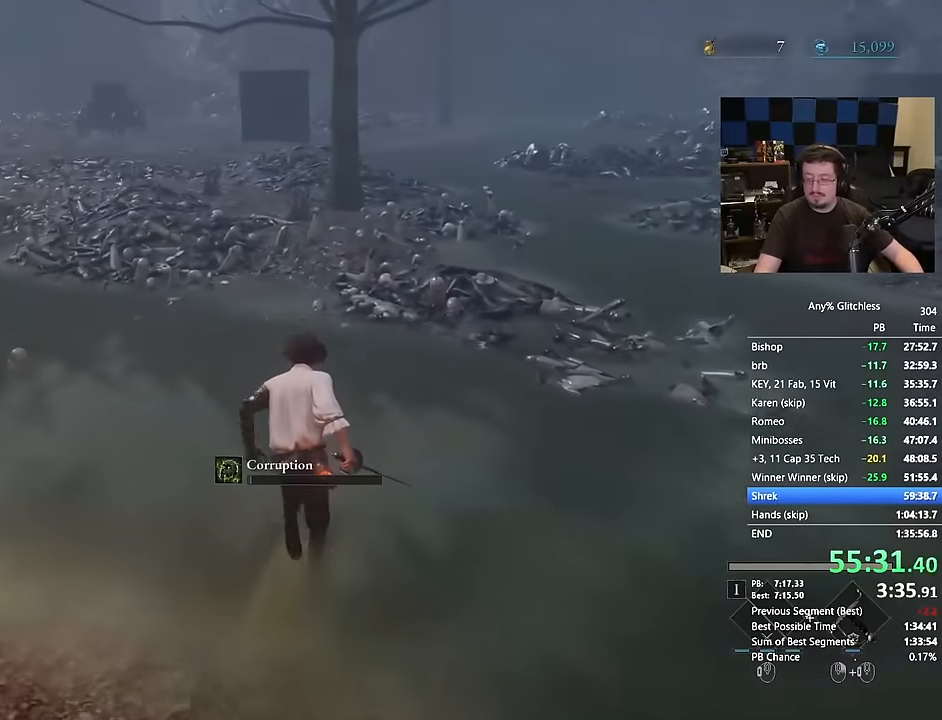
{"keys": ["space", "w"], "mouse": [], "events": []}
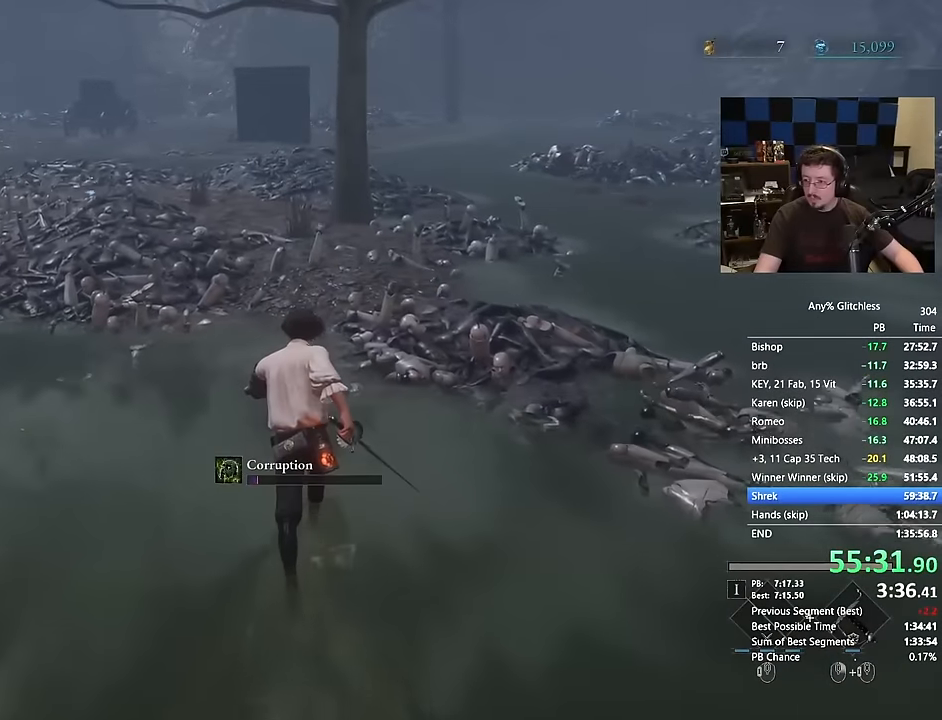
{"keys": ["space", "w"], "mouse": [], "events": []}